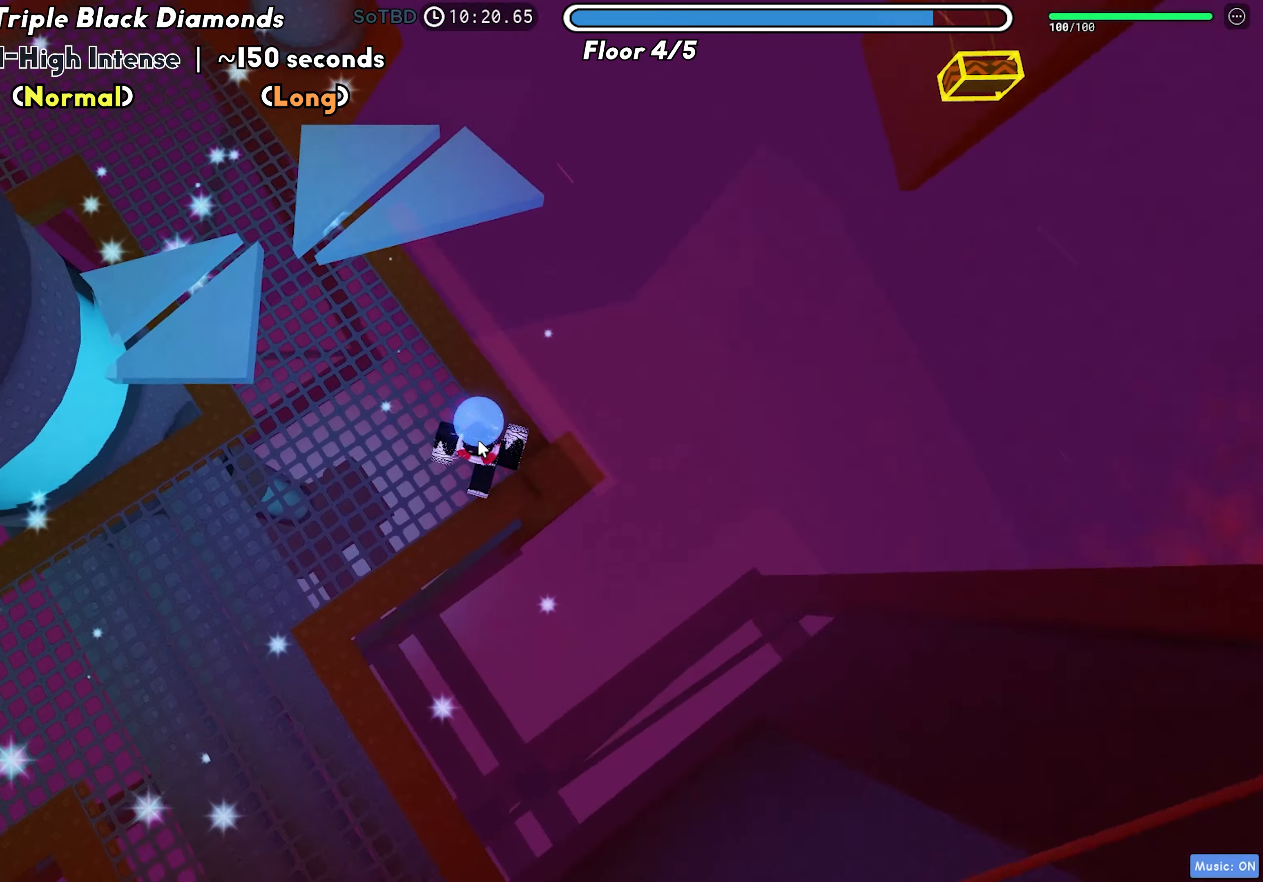
Gameplay with keyboard; each line is a JSON object with the keys held at the frame after it. "events" lists presses ("down") and releases ("up") of "a", "ctrl", "d", "f", "r", "s", "shift", "space", "tab" and "w" between this image and that frame as [ms after this image, input, new state], when the widget could be followed in between. No other keys are recorded. Mouse input is not recorded.
{"keys": ["w"], "events": [[67, "space", "down"], [183, "space", "up"]]}
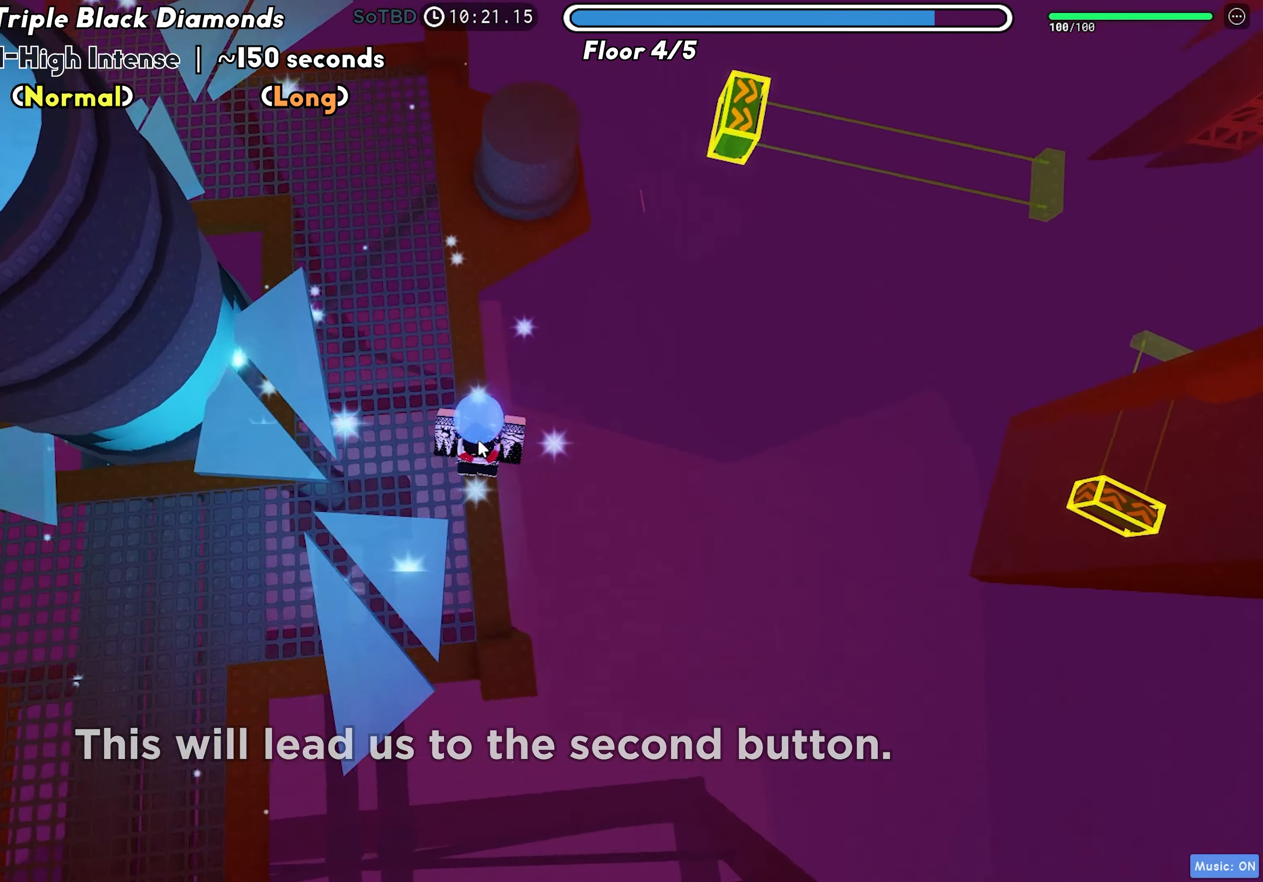
{"keys": ["space", "w"], "events": [[483, "space", "down"]]}
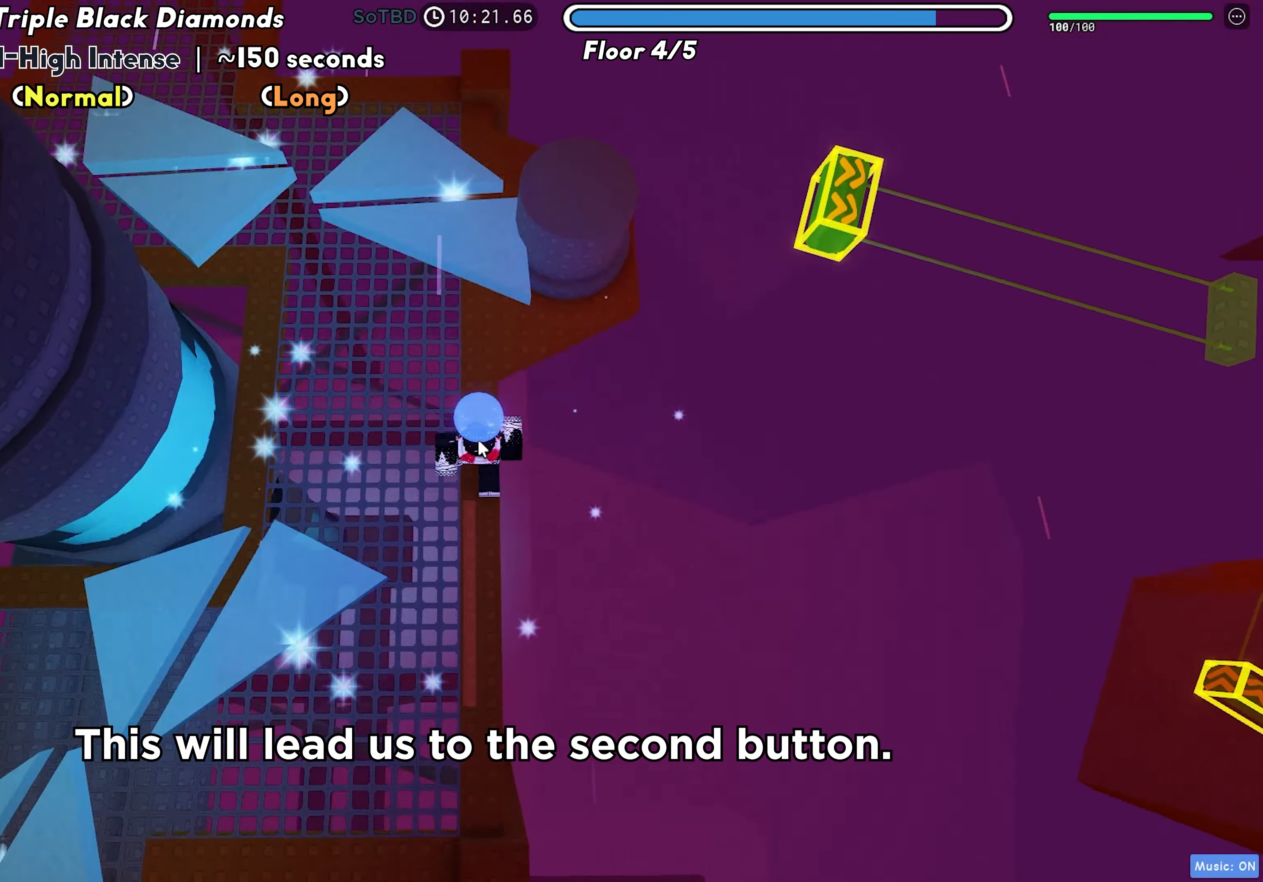
{"keys": ["d", "w"]}
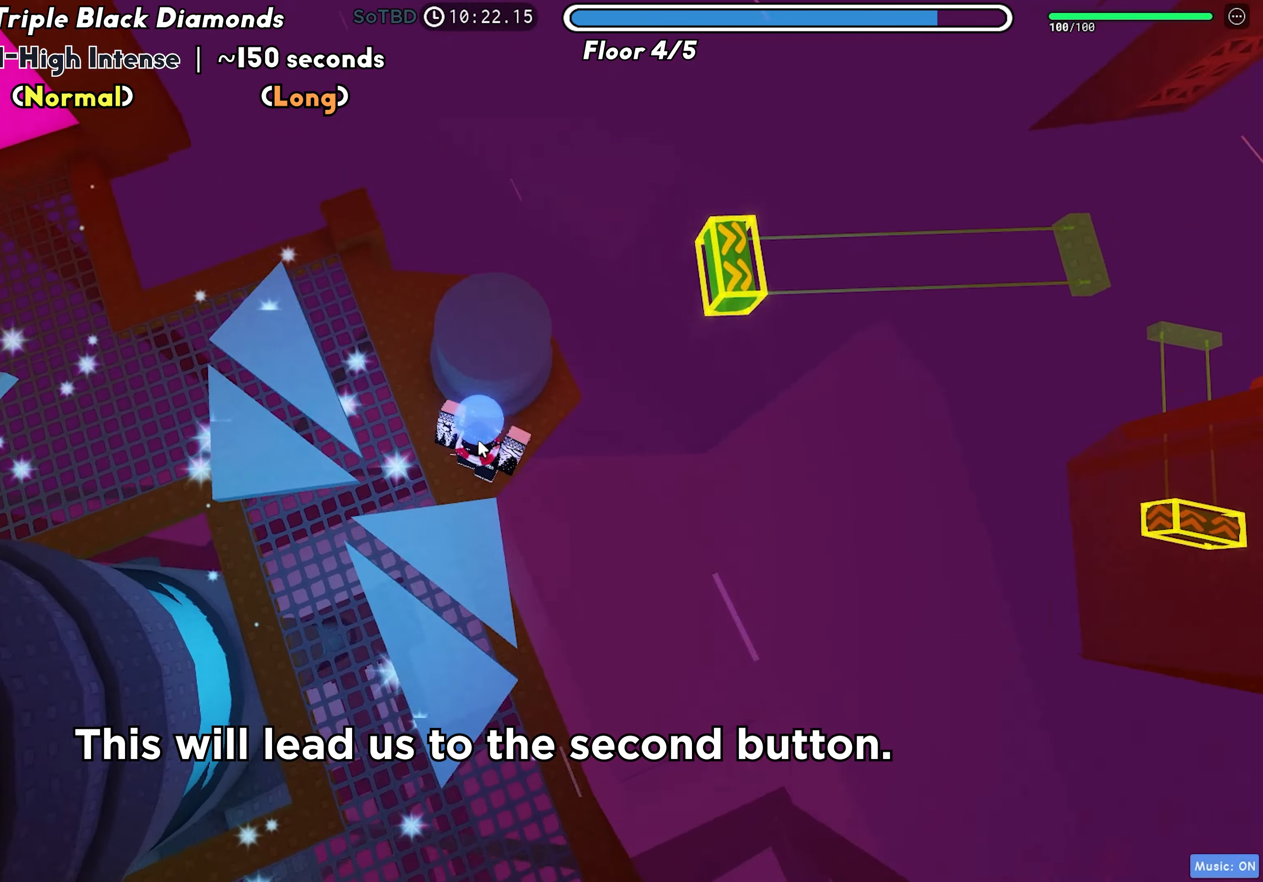
{"keys": ["w"], "events": [[33, "space", "down"], [100, "d", "up"], [183, "space", "up"], [400, "w", "up"], [500, "w", "down"]]}
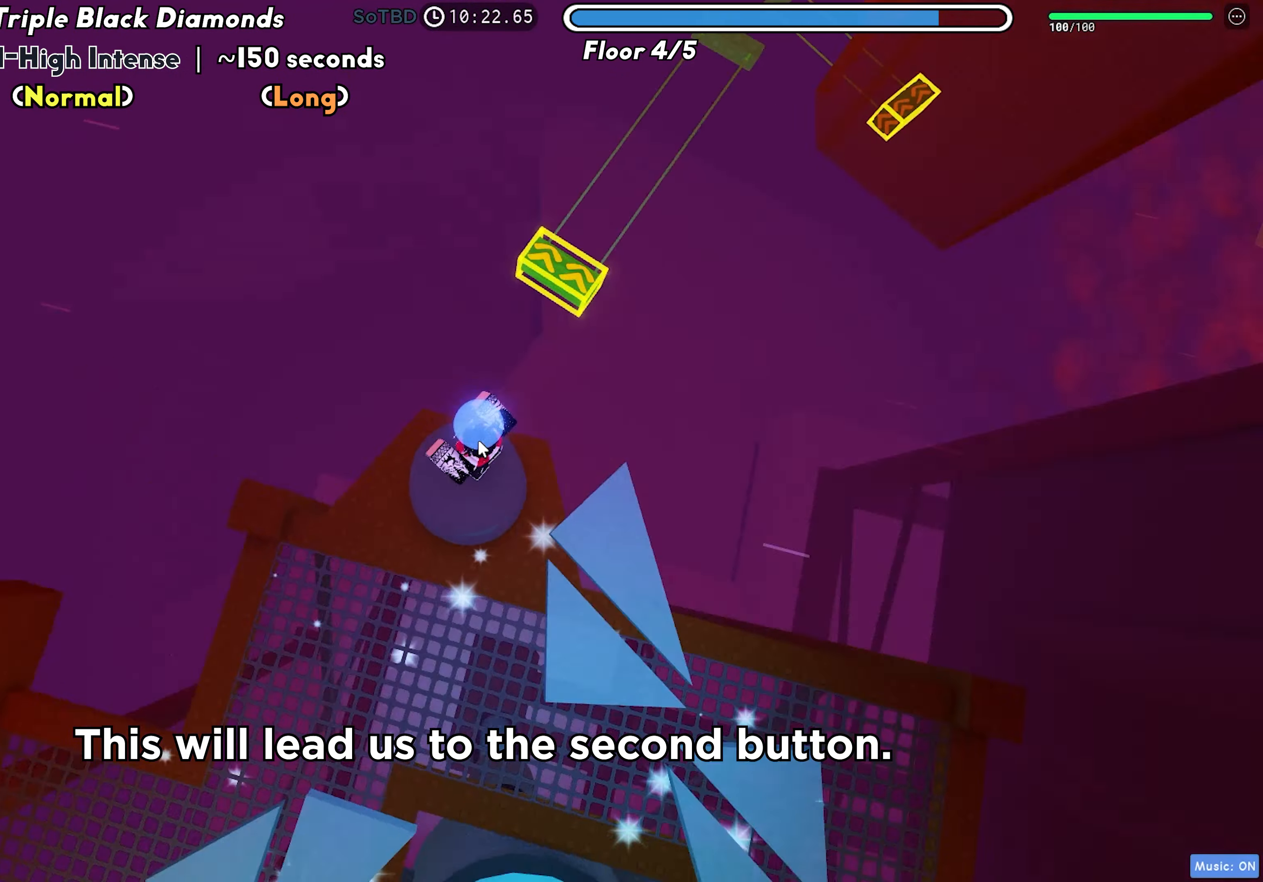
{"keys": ["w"], "events": [[167, "space", "down"], [283, "space", "up"]]}
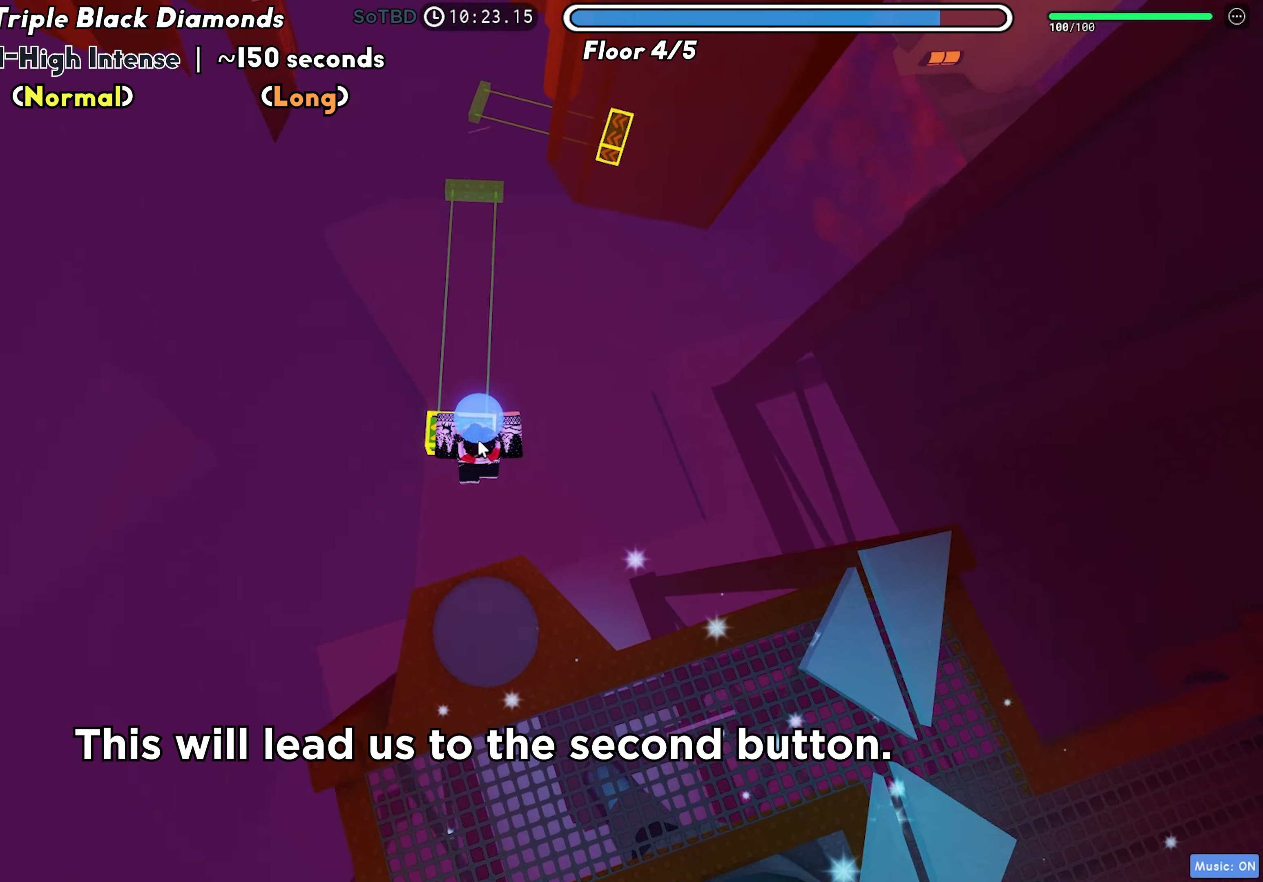
{"keys": [], "events": [[167, "shift", "down"], [300, "shift", "up"], [450, "w", "up"]]}
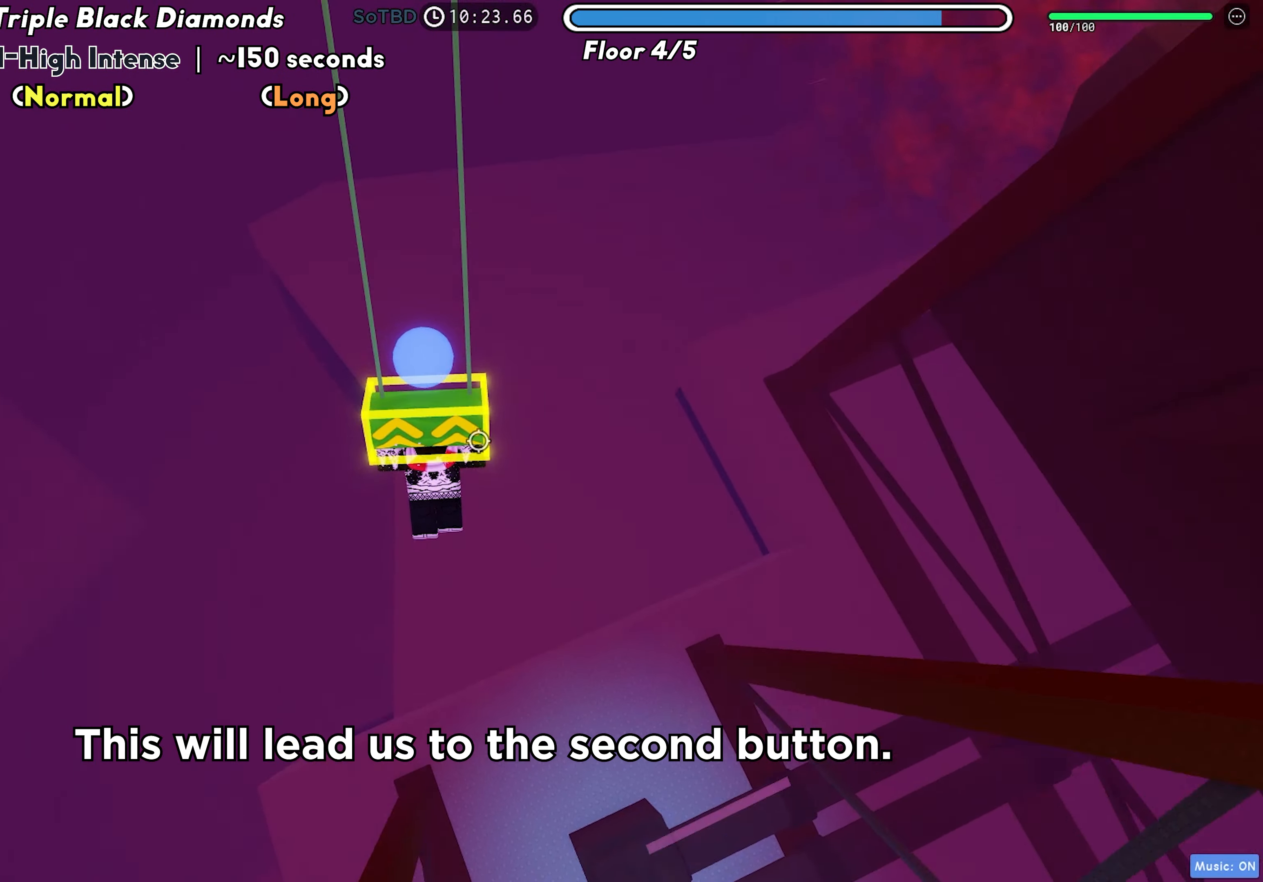
{"keys": ["d"], "events": [[183, "d", "down"]]}
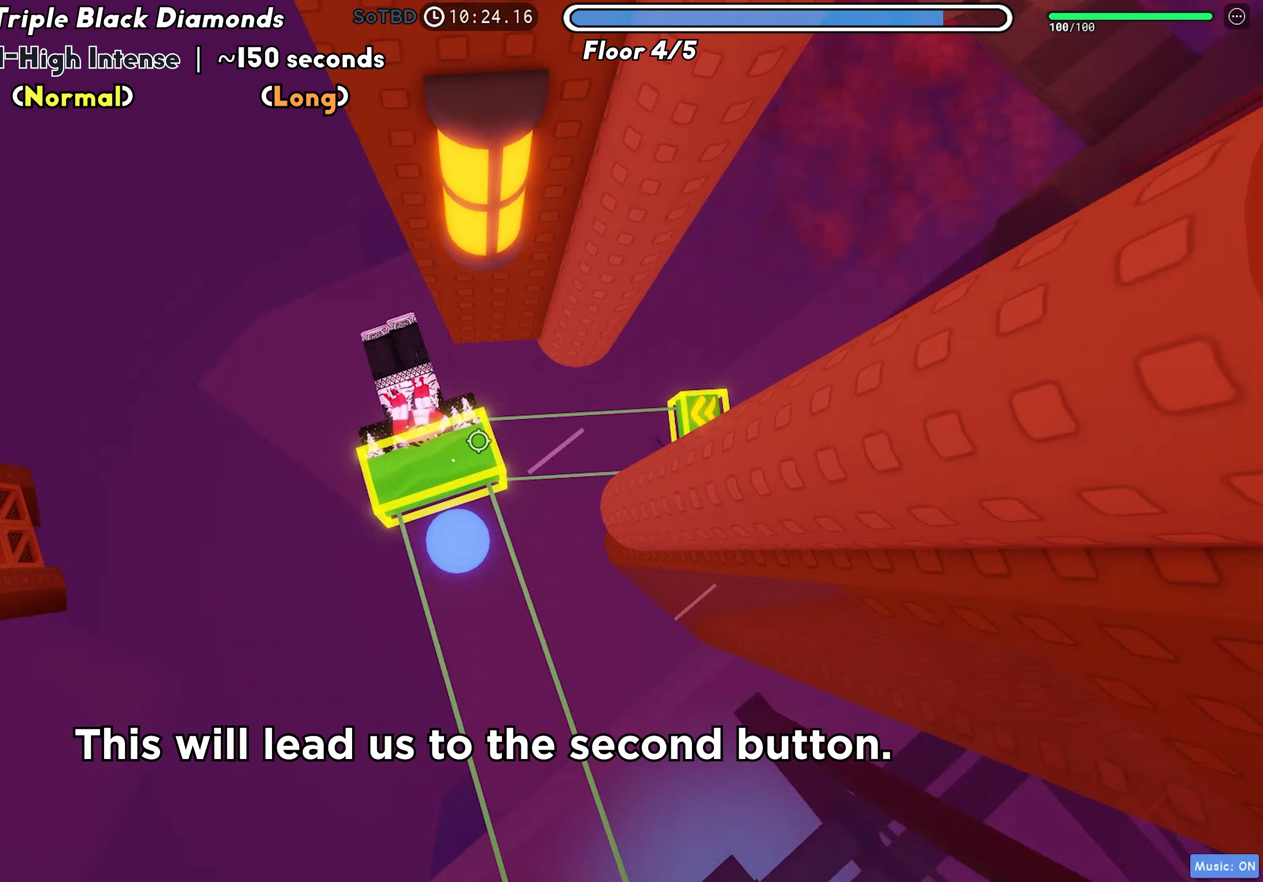
{"keys": ["d"], "events": [[83, "space", "down"], [183, "space", "up"]]}
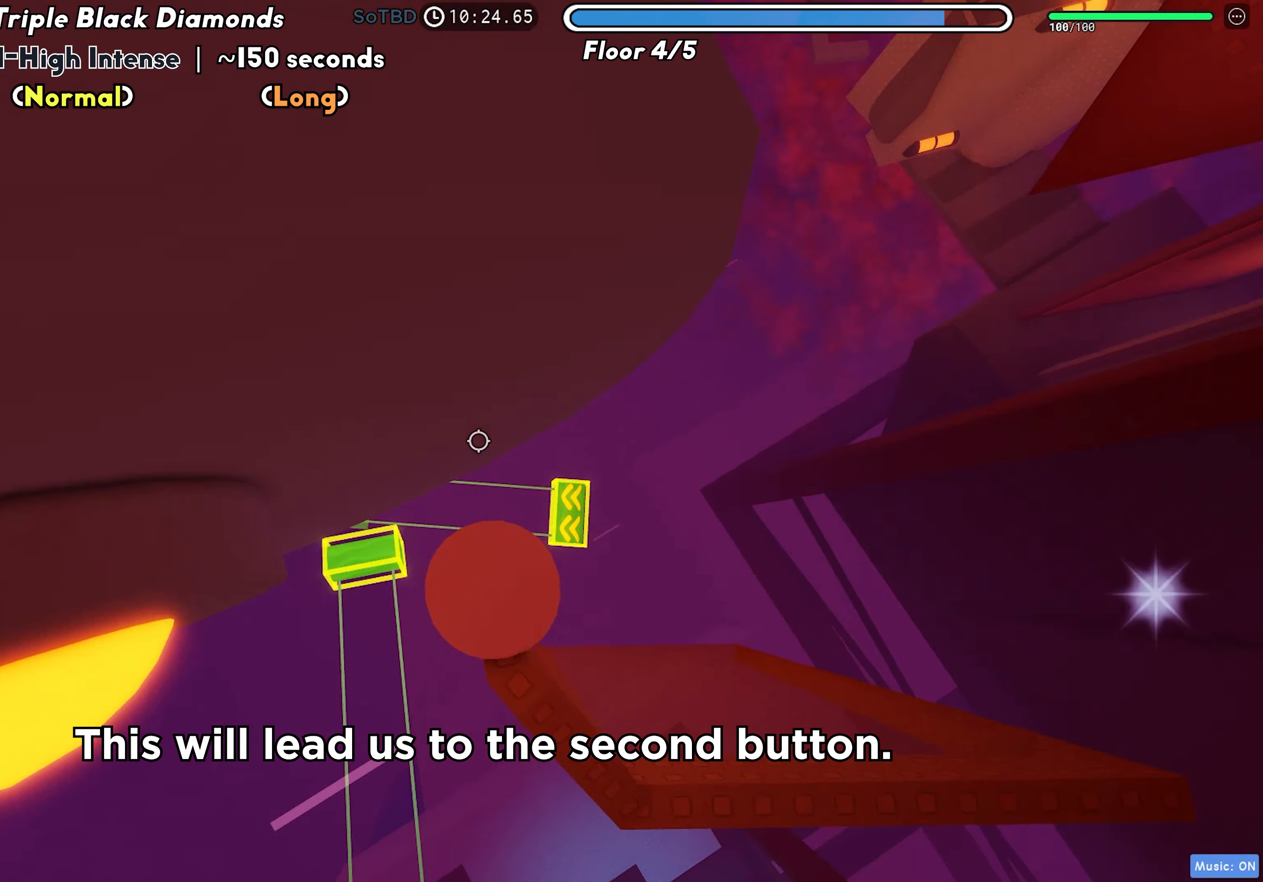
{"keys": ["a", "w"], "events": [[350, "d", "up"], [500, "a", "down"], [500, "w", "down"]]}
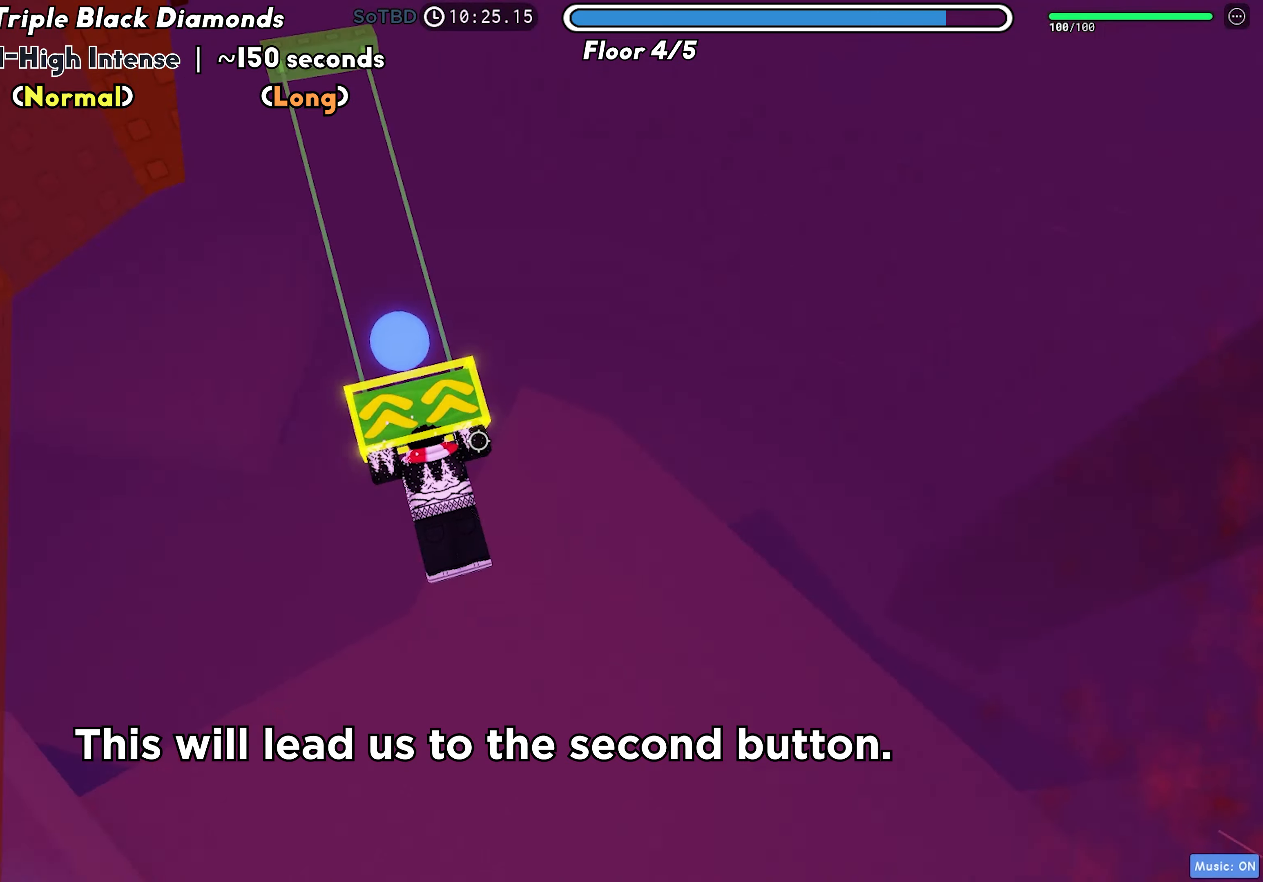
{"keys": ["w"], "events": [[117, "a", "up"], [150, "shift", "down"], [233, "shift", "up"]]}
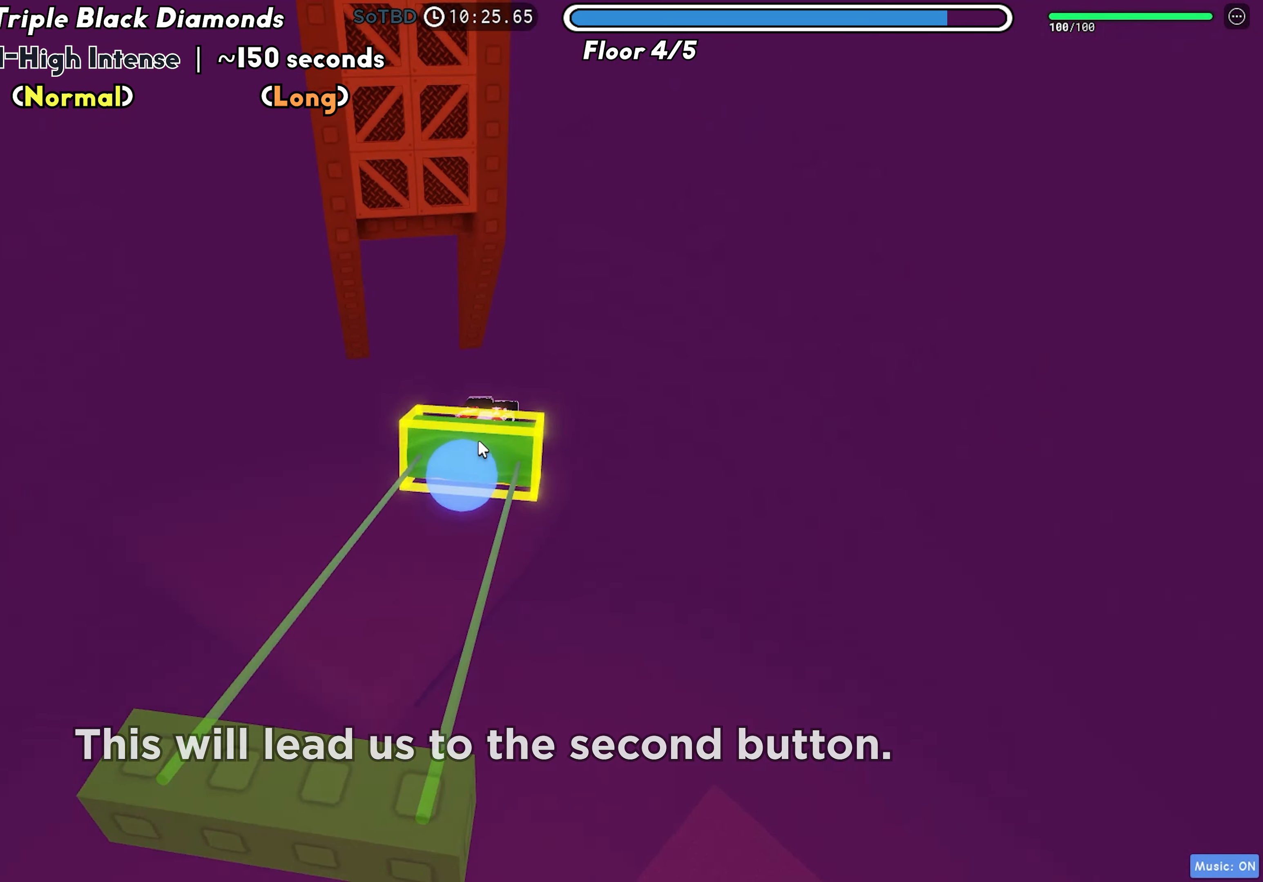
{"keys": ["w"], "events": [[150, "space", "down"], [250, "space", "up"]]}
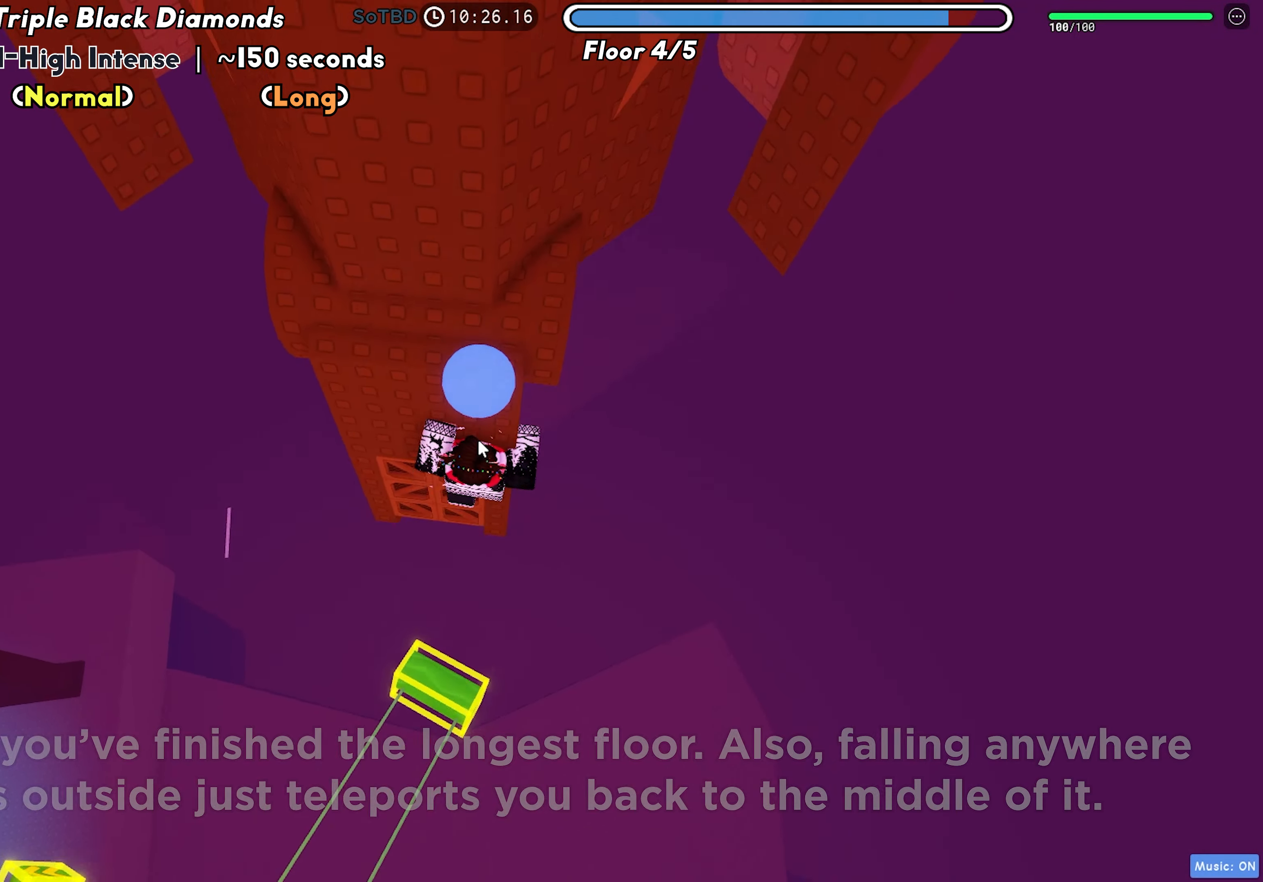
{"keys": [], "events": [[117, "a", "down"], [267, "shift", "down"], [383, "a", "up"], [383, "shift", "up"], [450, "w", "up"]]}
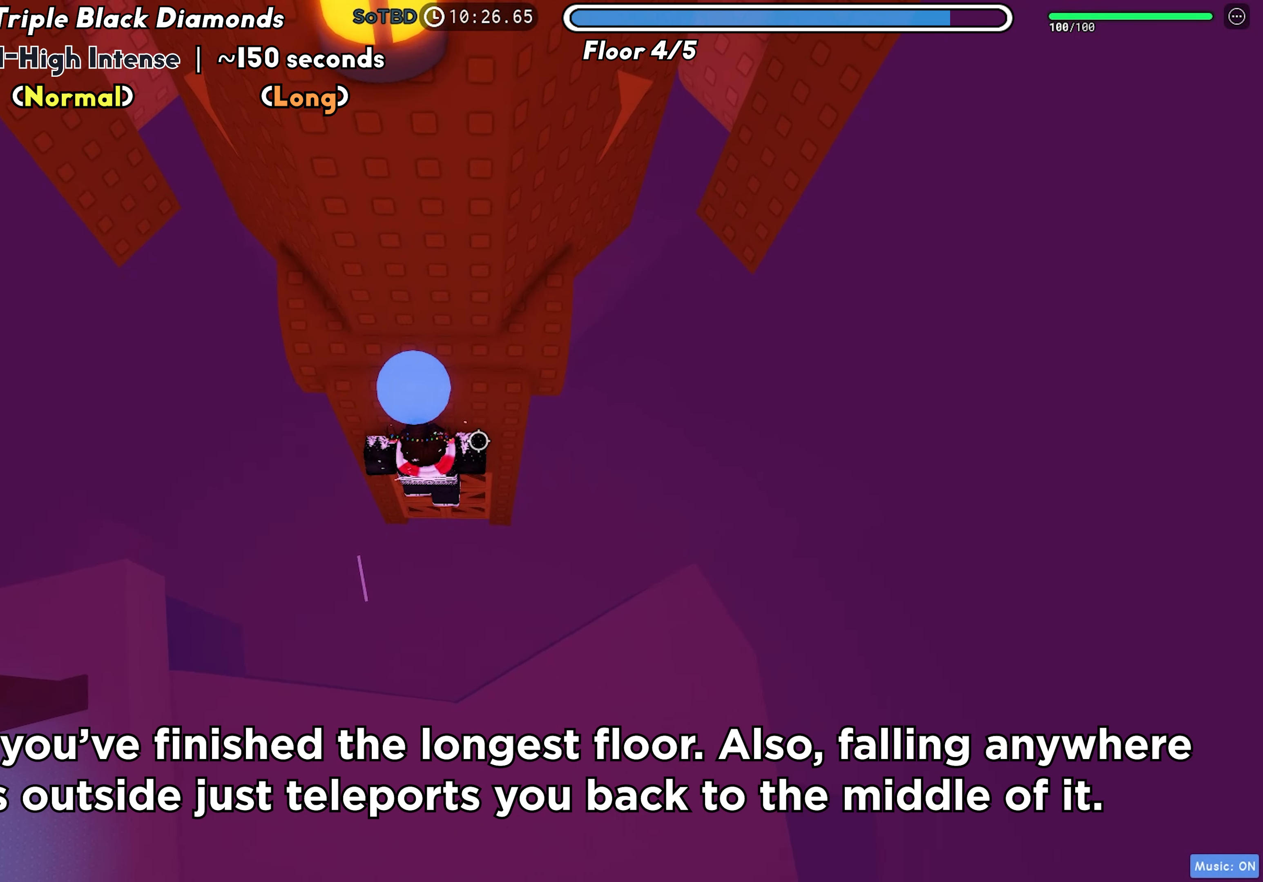
{"keys": ["d", "w"], "events": [[133, "d", "down"], [133, "w", "down"], [183, "space", "down"], [183, "w", "up"], [267, "w", "down"], [333, "space", "up"]]}
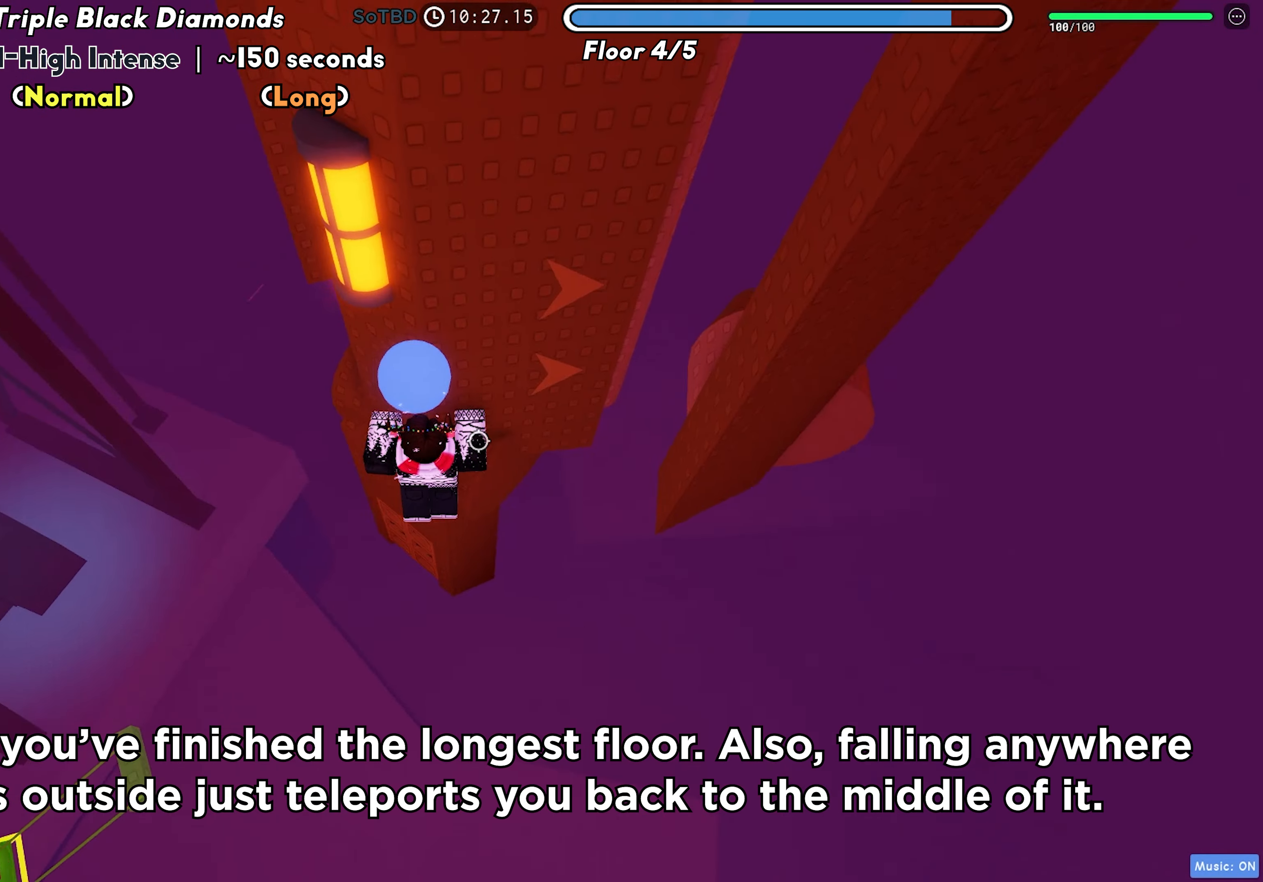
{"keys": ["d"], "events": [[67, "w", "up"], [283, "space", "down"], [400, "space", "up"]]}
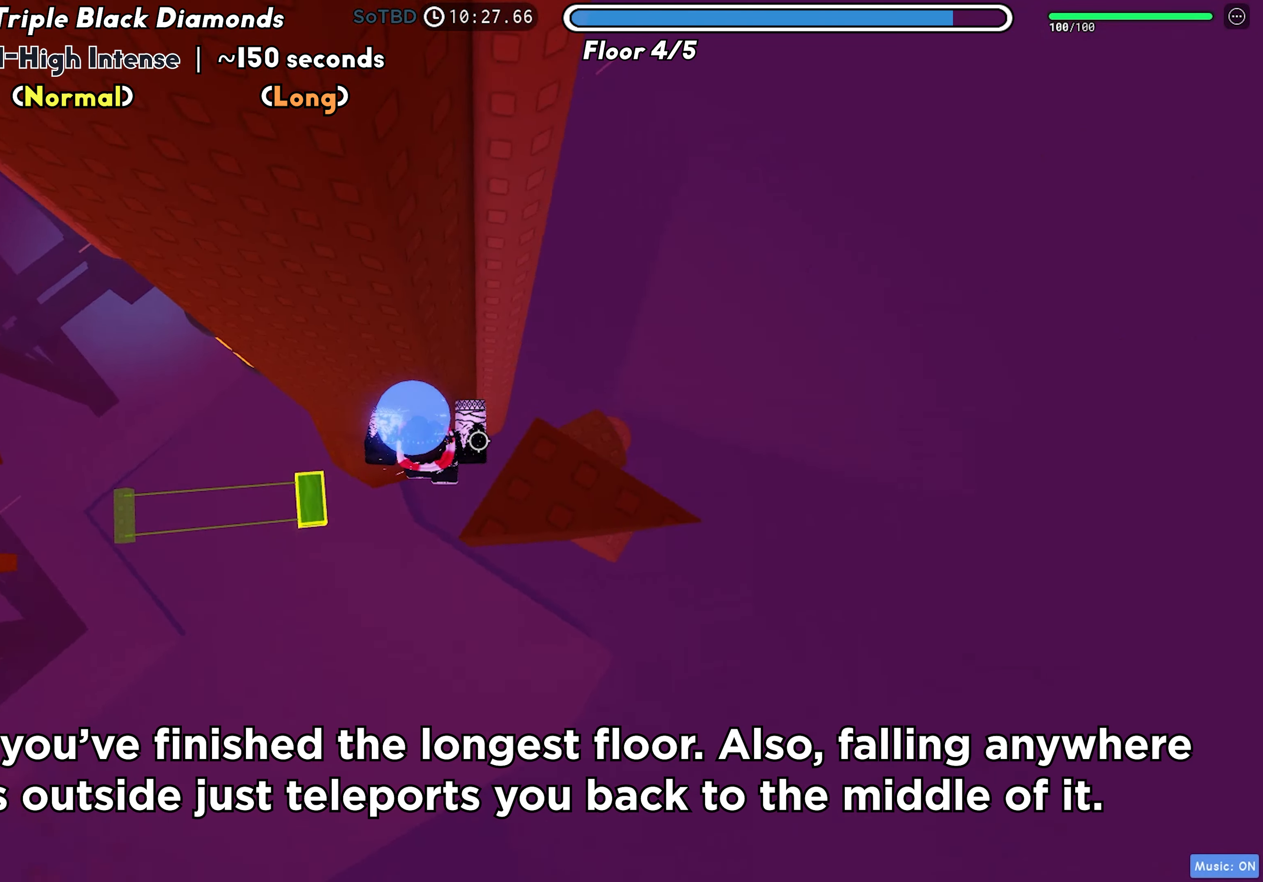
{"keys": [], "events": [[317, "s", "down"], [400, "s", "up"], [467, "d", "up"]]}
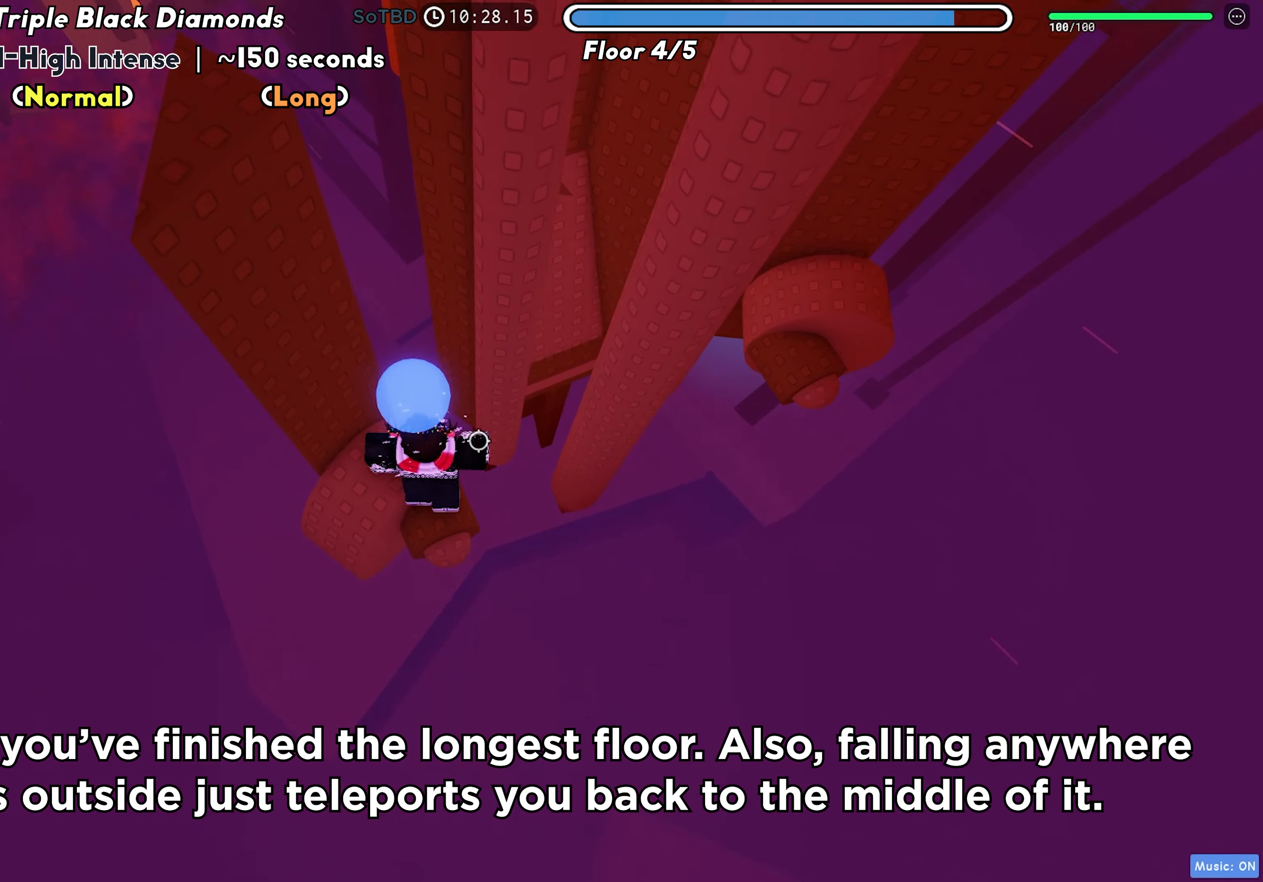
{"keys": ["d", "w"], "events": [[33, "d", "down"], [233, "space", "down"], [317, "space", "up"], [450, "w", "down"]]}
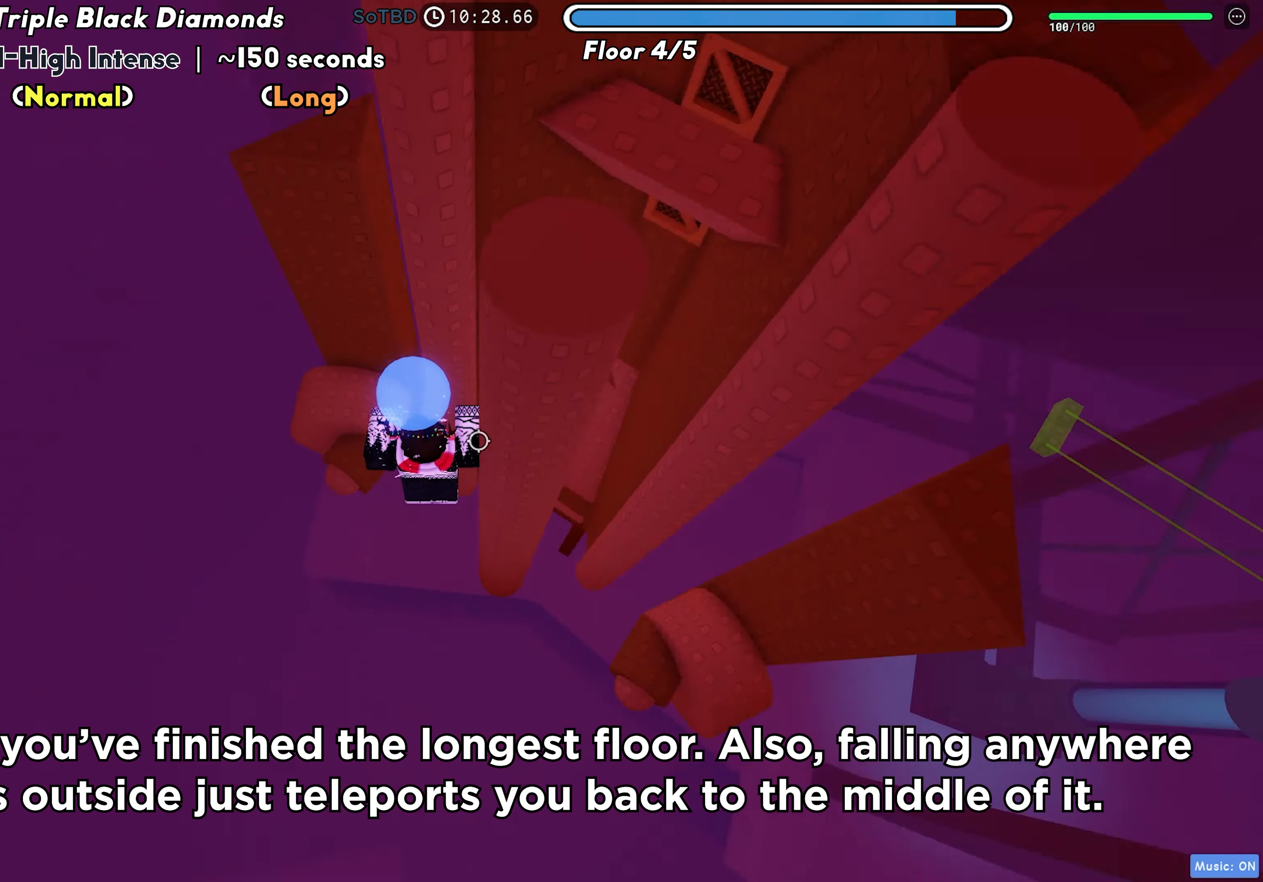
{"keys": ["d", "space"], "events": [[17, "w", "up"], [483, "space", "down"]]}
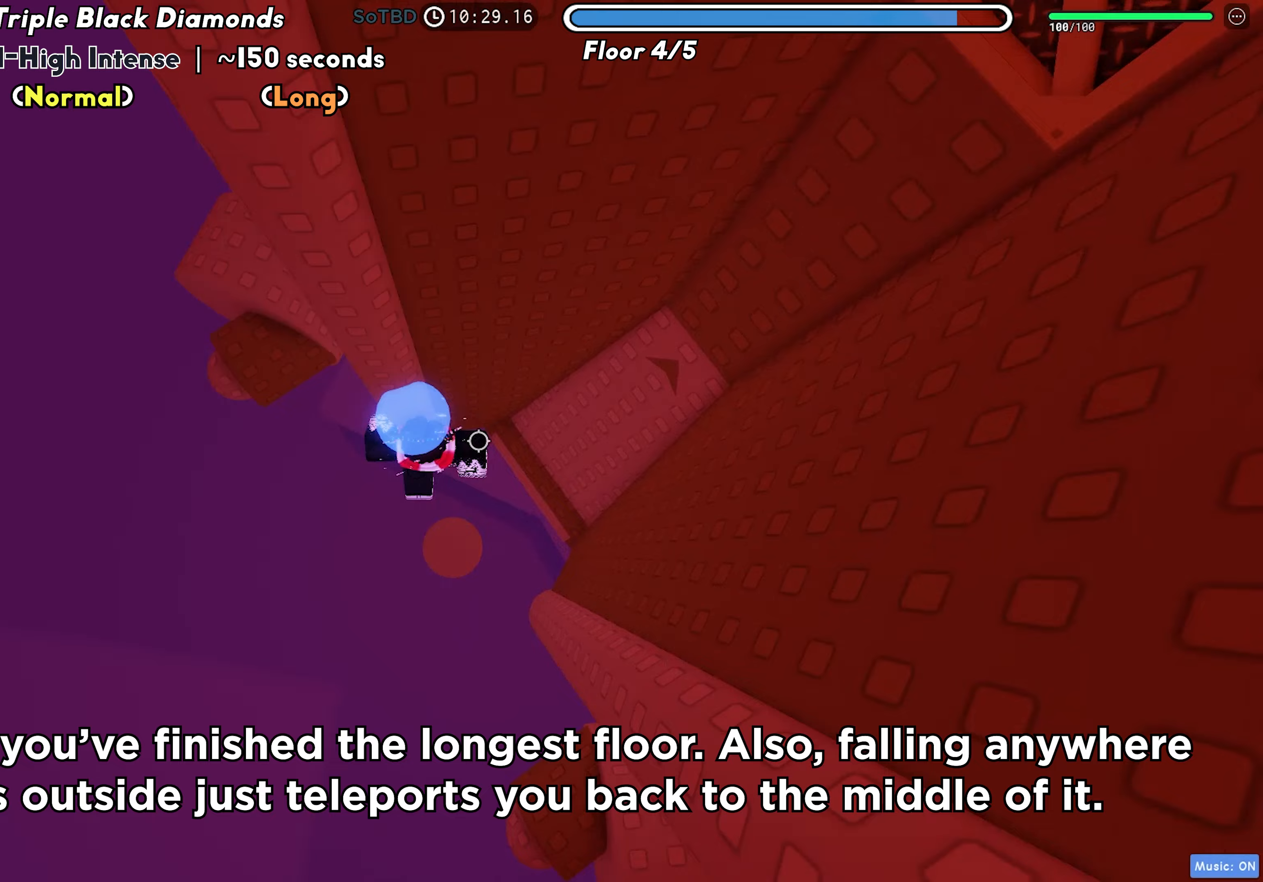
{"keys": ["d", "w"], "events": [[117, "space", "up"], [300, "w", "down"]]}
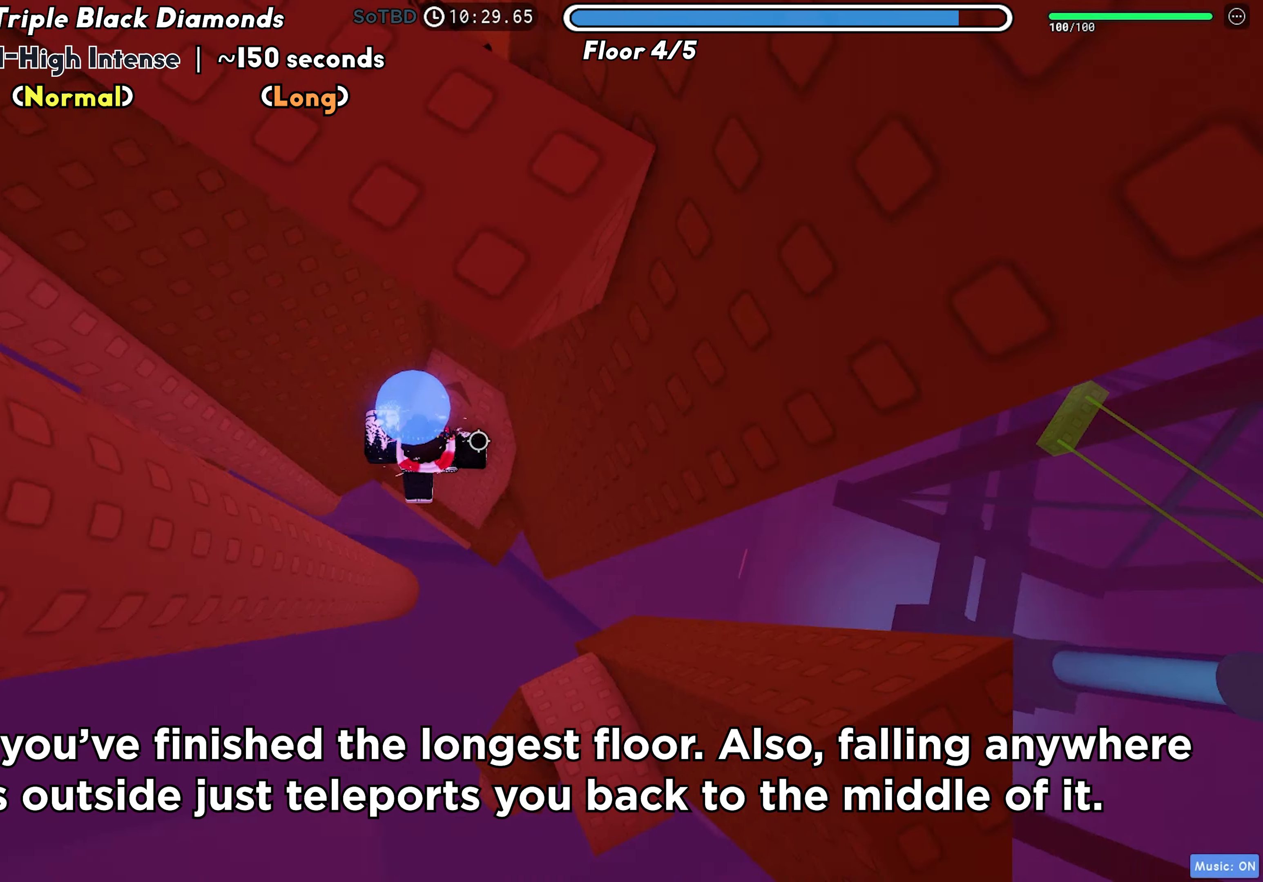
{"keys": ["s"], "events": [[50, "d", "up"], [83, "w", "up"], [183, "w", "down"], [483, "w", "up"], [500, "s", "down"]]}
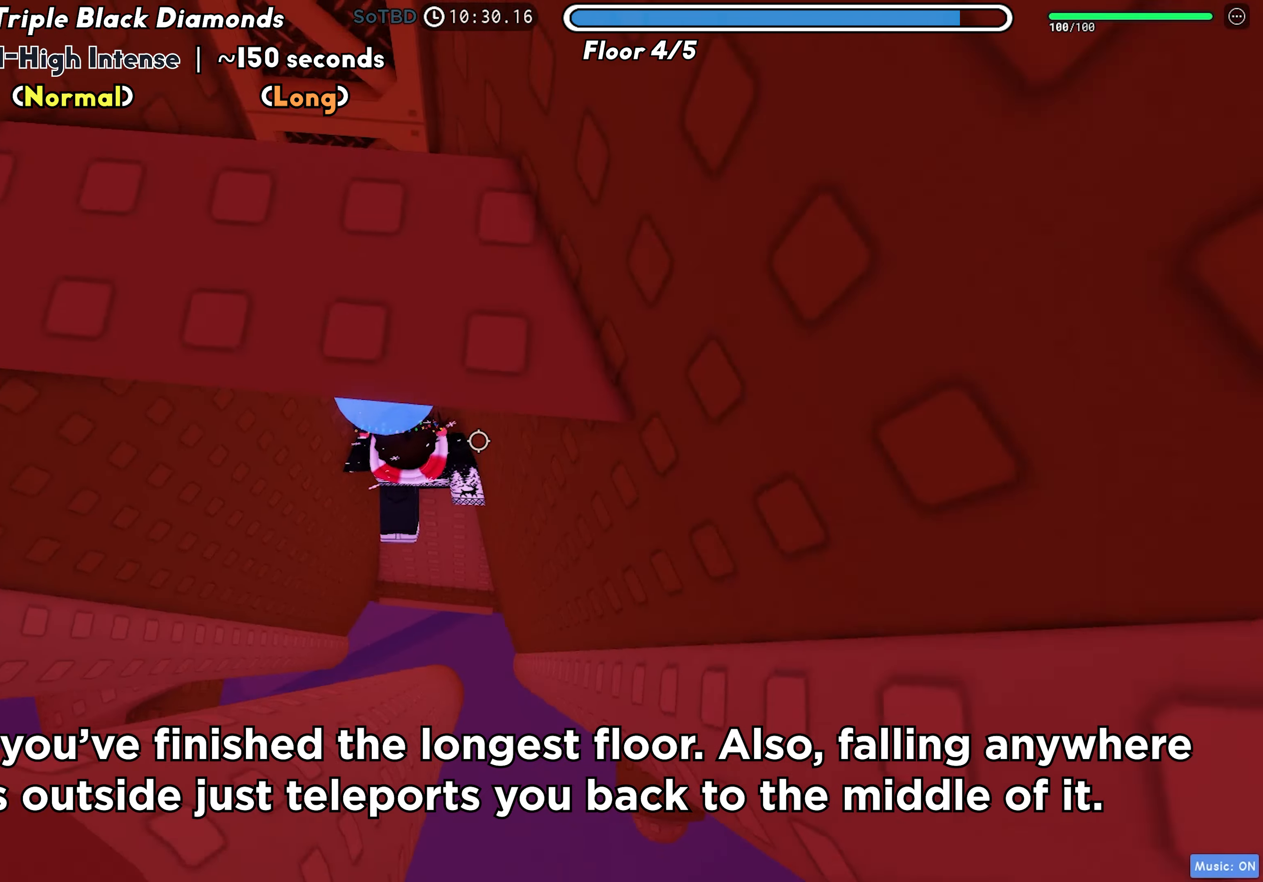
{"keys": ["w"], "events": [[50, "space", "down"], [100, "w", "down"], [133, "s", "up"], [167, "space", "up"]]}
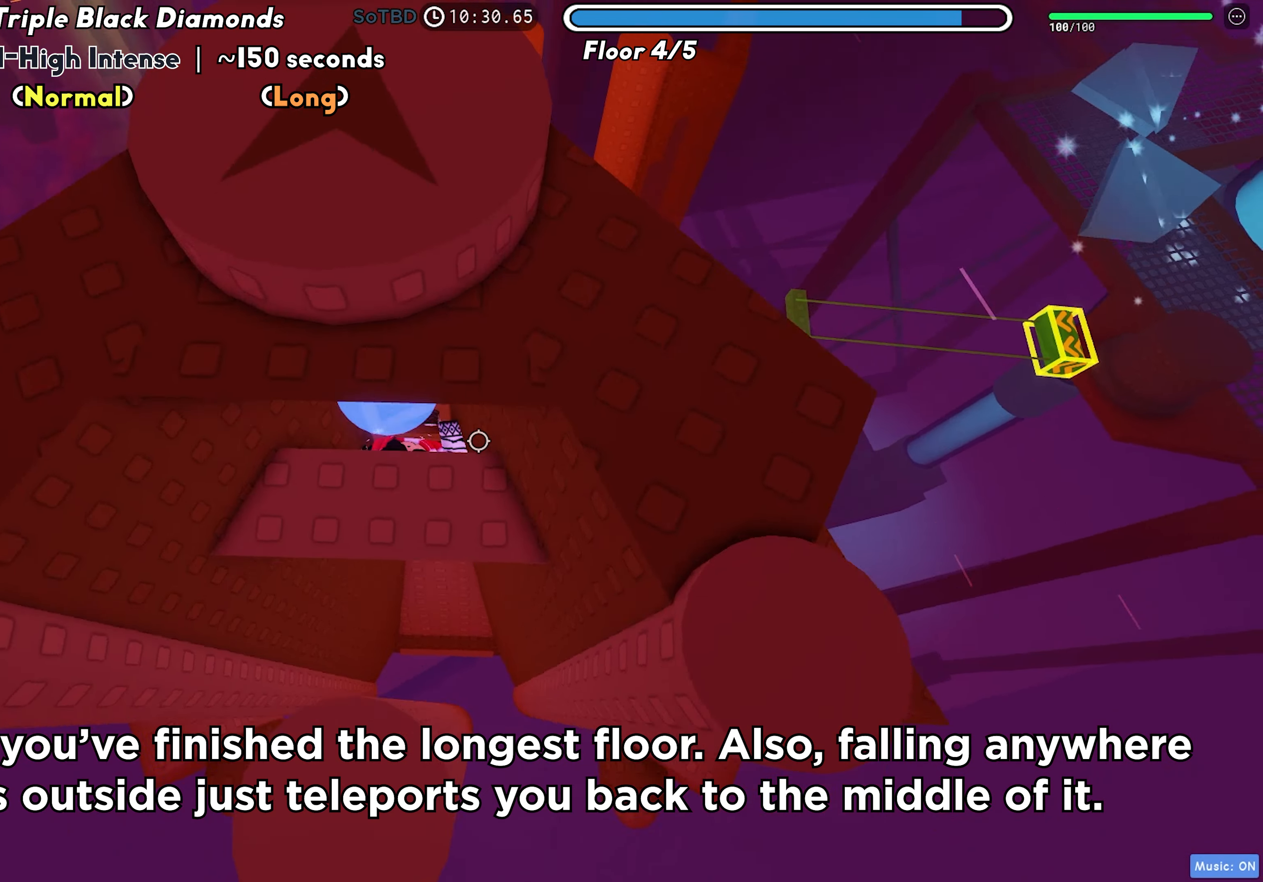
{"keys": ["w"], "events": []}